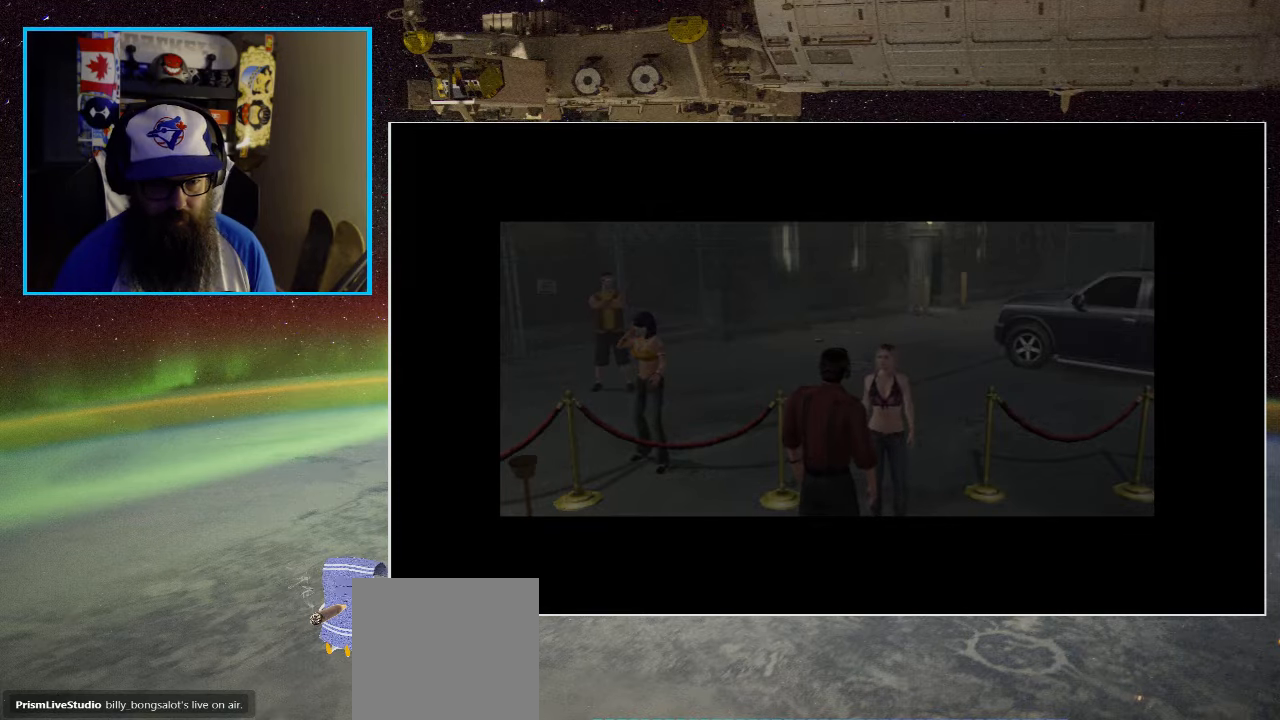
Gameplay with a controller (Xbox layout); each line is a JSON object with the inputs held at the frame after it. "events" lists button and stick changes between this image and that frame as [ms after this image, input, new state], when the widget could be followed in between.
{"buttons": [], "left_stick": "center", "right_stick": "center", "events": [[233, "left_stick", "up"], [466, "left_stick", "center"]]}
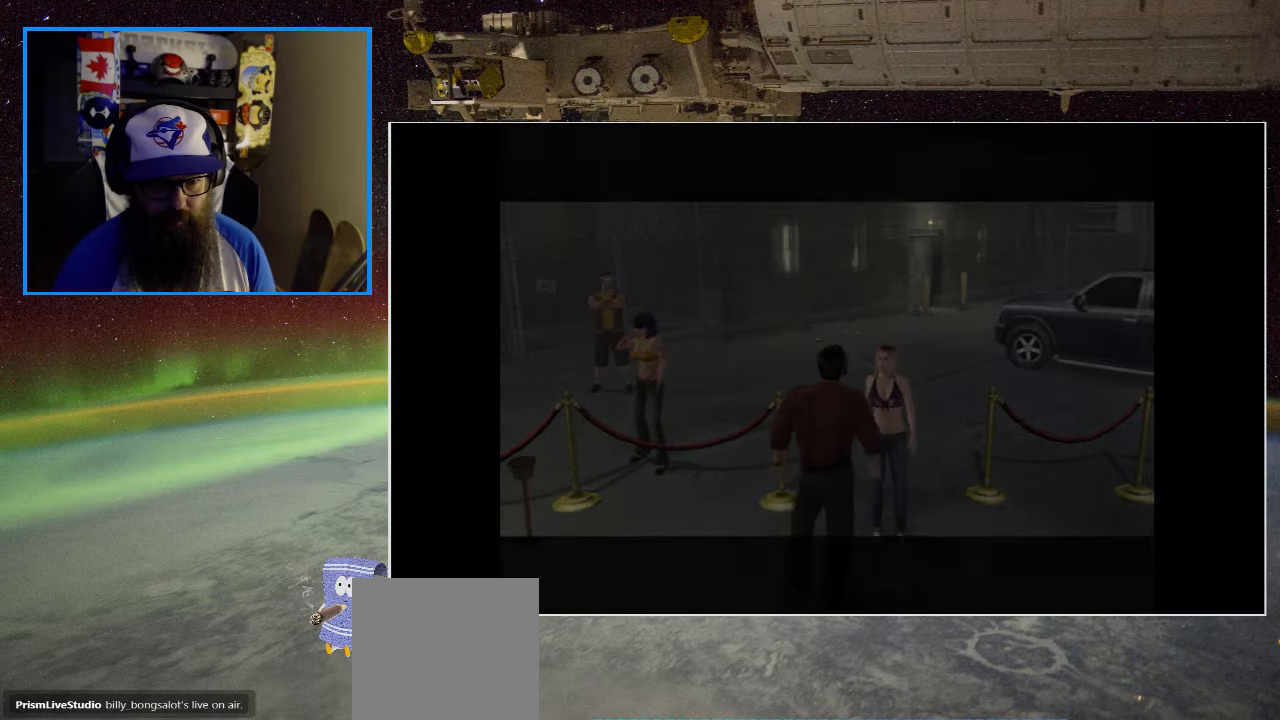
{"buttons": [], "left_stick": "up-right", "right_stick": "center", "events": [[433, "left_stick", "up-right"]]}
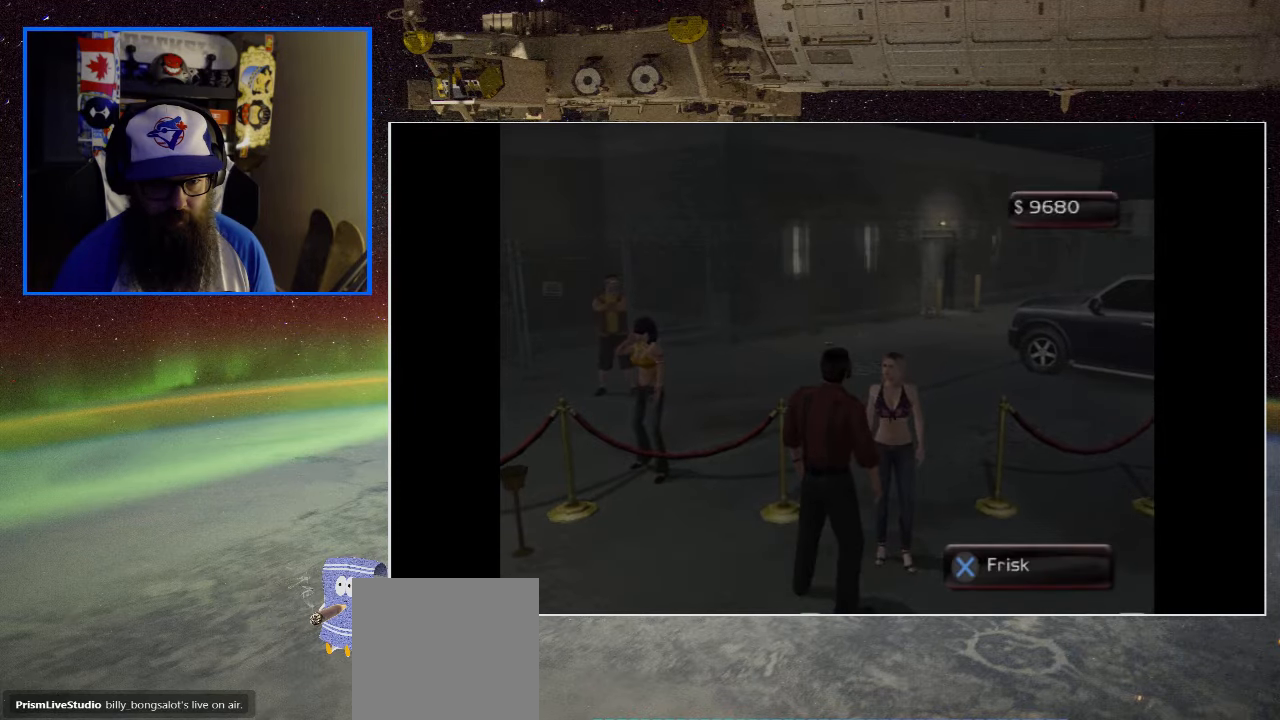
{"buttons": ["A"], "left_stick": "center", "right_stick": "center", "events": [[250, "left_stick", "center"], [416, "A", "down"]]}
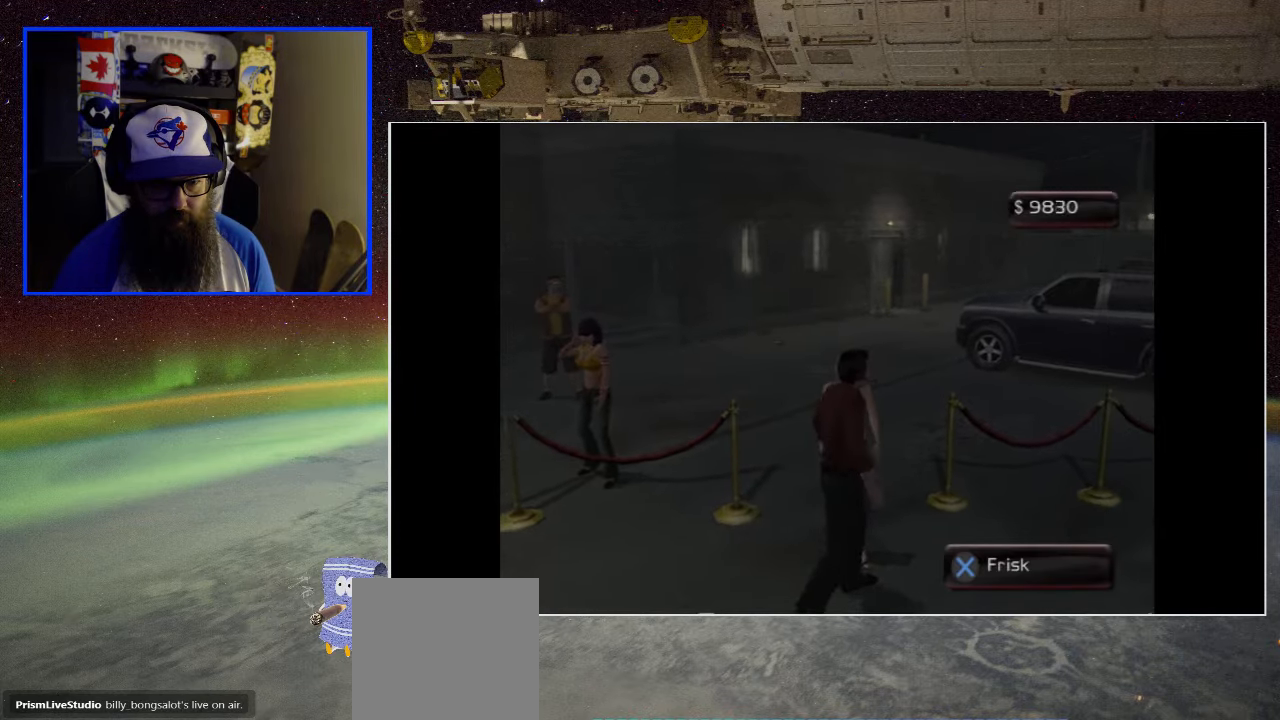
{"buttons": [], "left_stick": "center", "right_stick": "center", "events": [[66, "A", "up"]]}